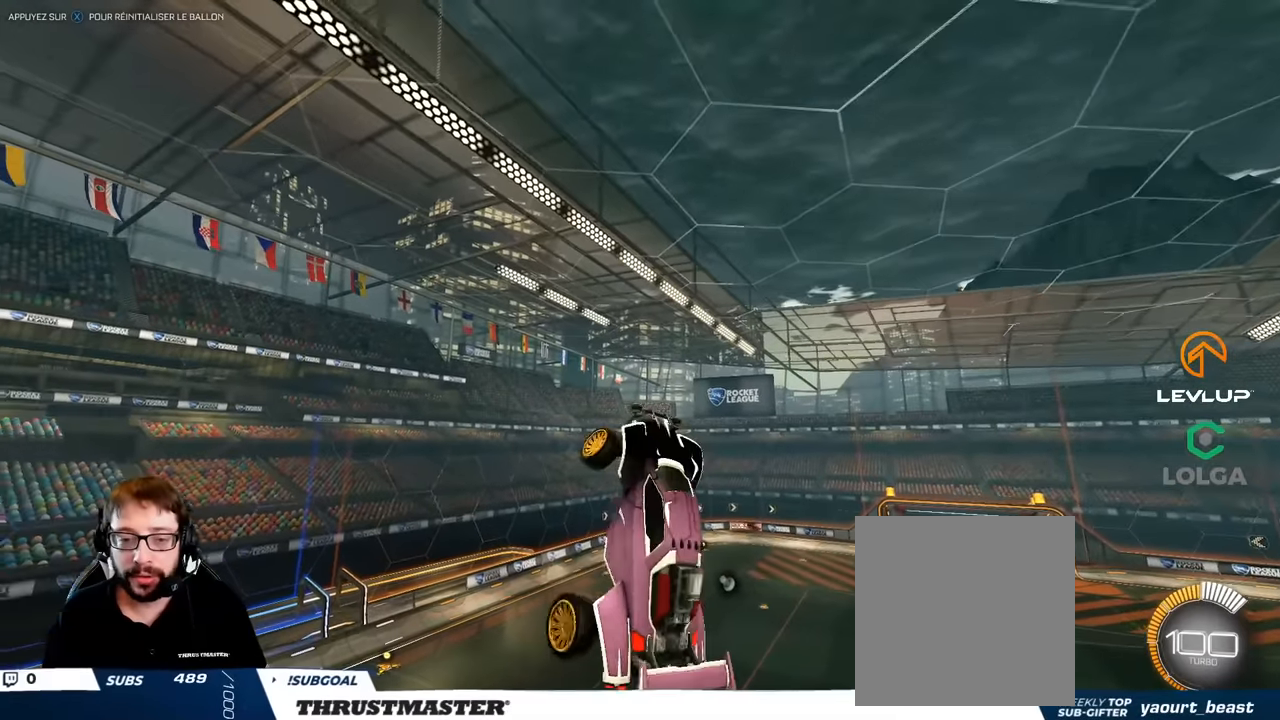
Gameplay with a controller (Xbox layout); each line is a JSON object with the inputs held at the frame after it. "events" lists button and stick changes between this image and that frame as [ms after this image, input, new state], when the widget could be followed in between. Not read: L3 R3.
{"buttons": ["B", "L2"], "left_stick": "right", "right_stick": "center", "events": [[250, "B", "down"]]}
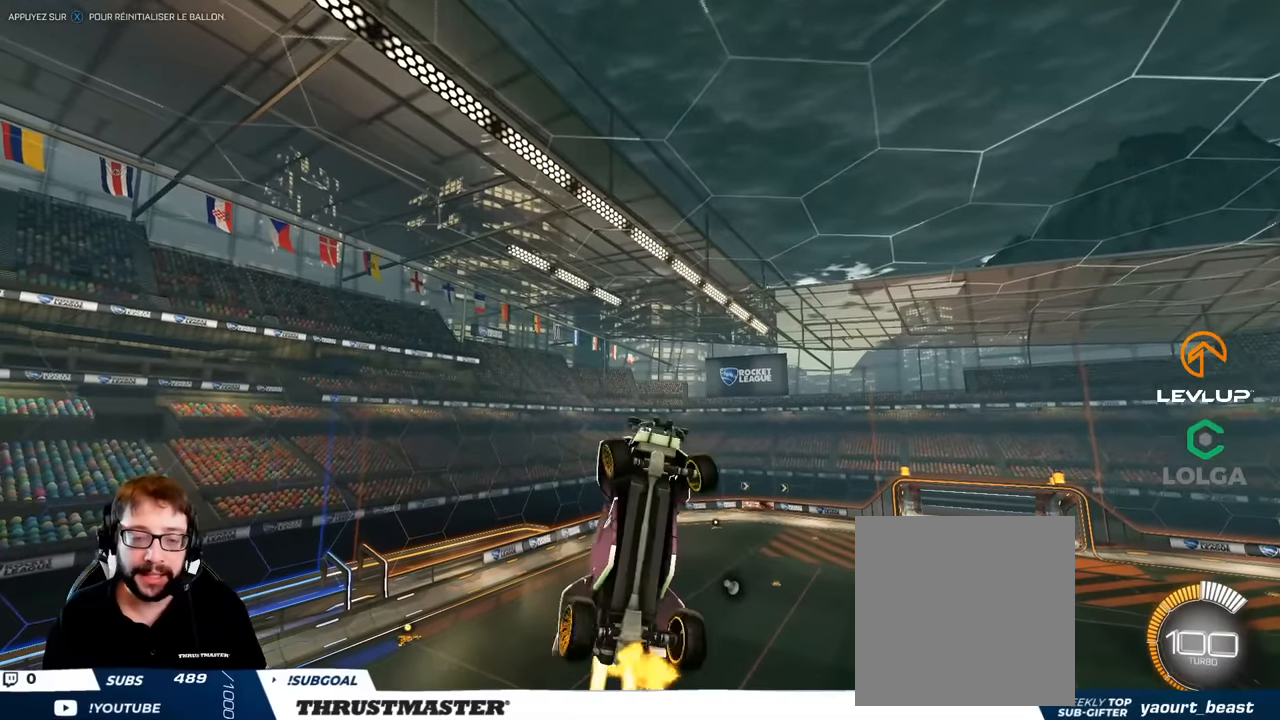
{"buttons": ["B", "L2"], "left_stick": "right", "right_stick": "center", "events": [[67, "B", "up"], [150, "B", "down"], [350, "B", "up"], [483, "B", "down"]]}
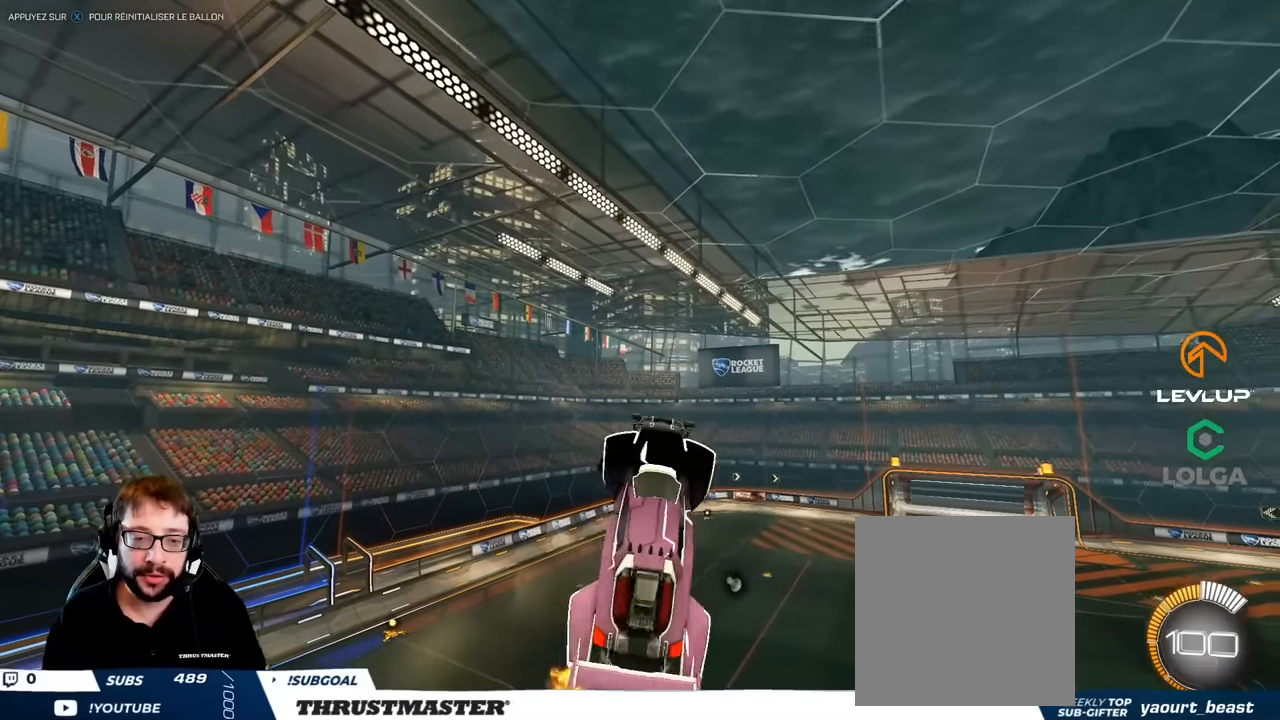
{"buttons": ["B", "L2"], "left_stick": "right", "right_stick": "center", "events": [[117, "B", "up"], [250, "B", "down"]]}
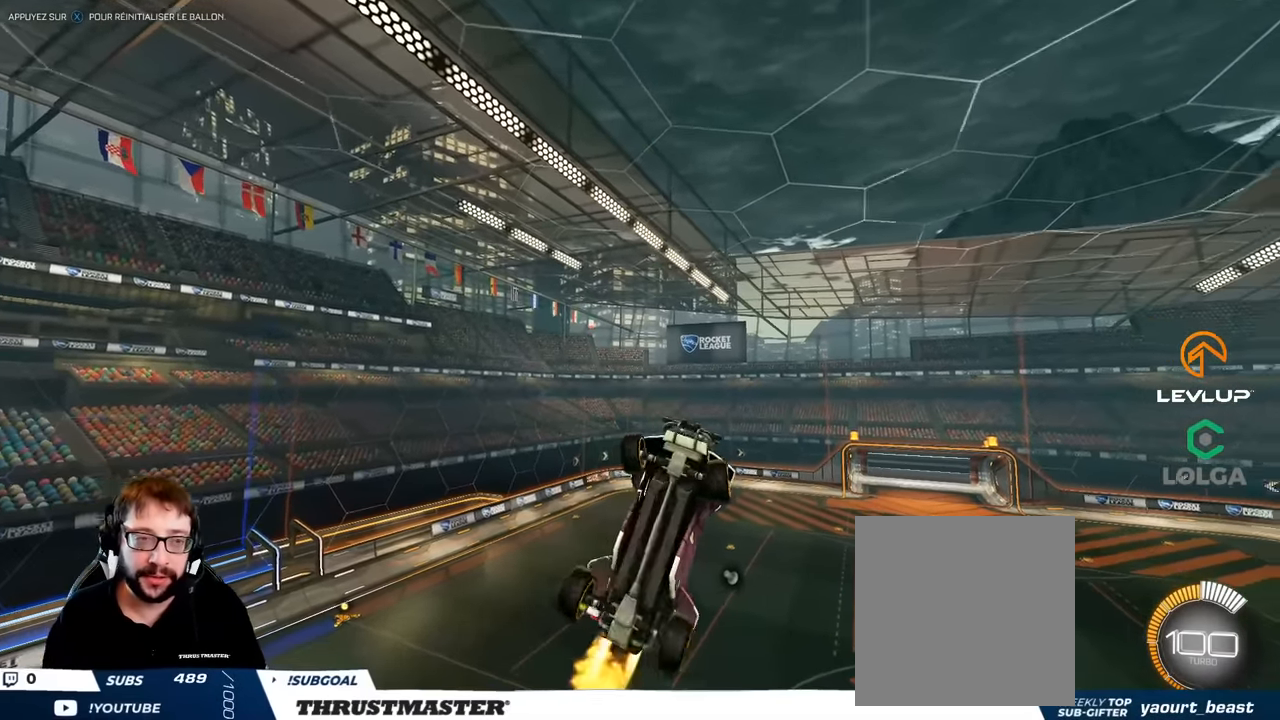
{"buttons": ["B", "L2"], "left_stick": "down-right", "right_stick": "center", "events": [[233, "left_stick", "down-right"]]}
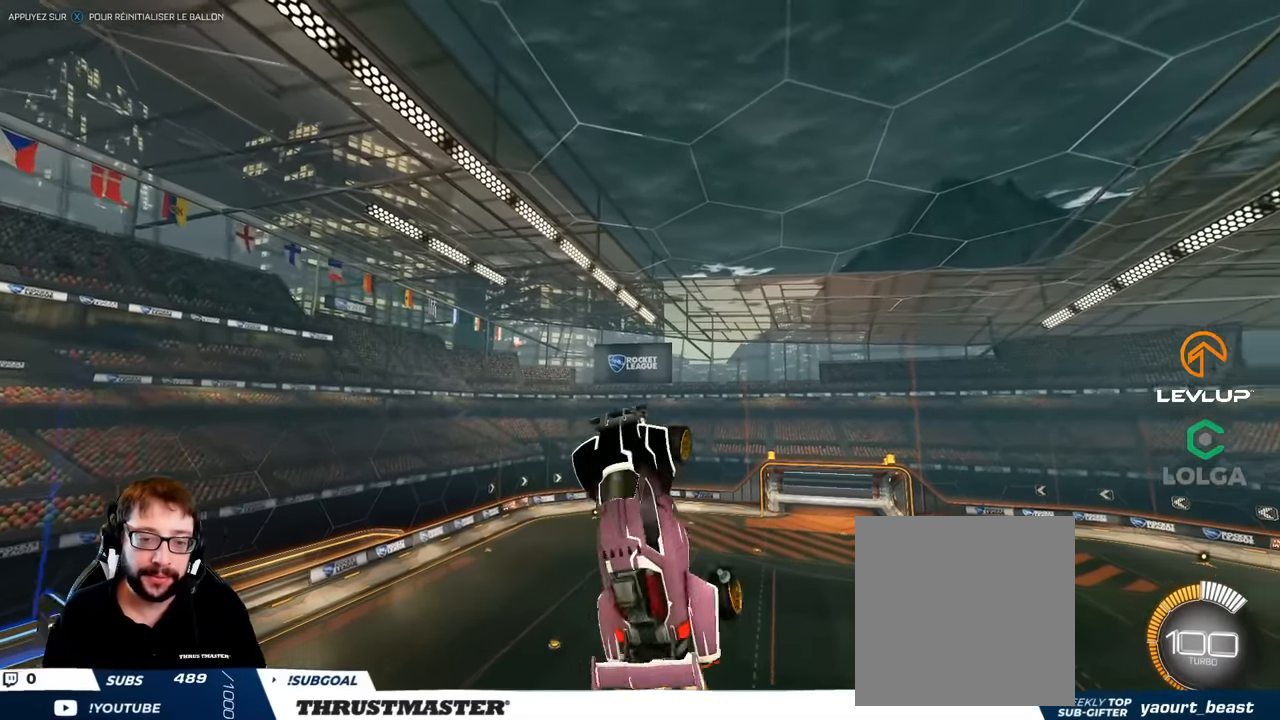
{"buttons": ["B"], "left_stick": "center", "right_stick": "center", "events": [[17, "L2", "up"], [17, "left_stick", "center"], [50, "B", "up"], [200, "B", "down"]]}
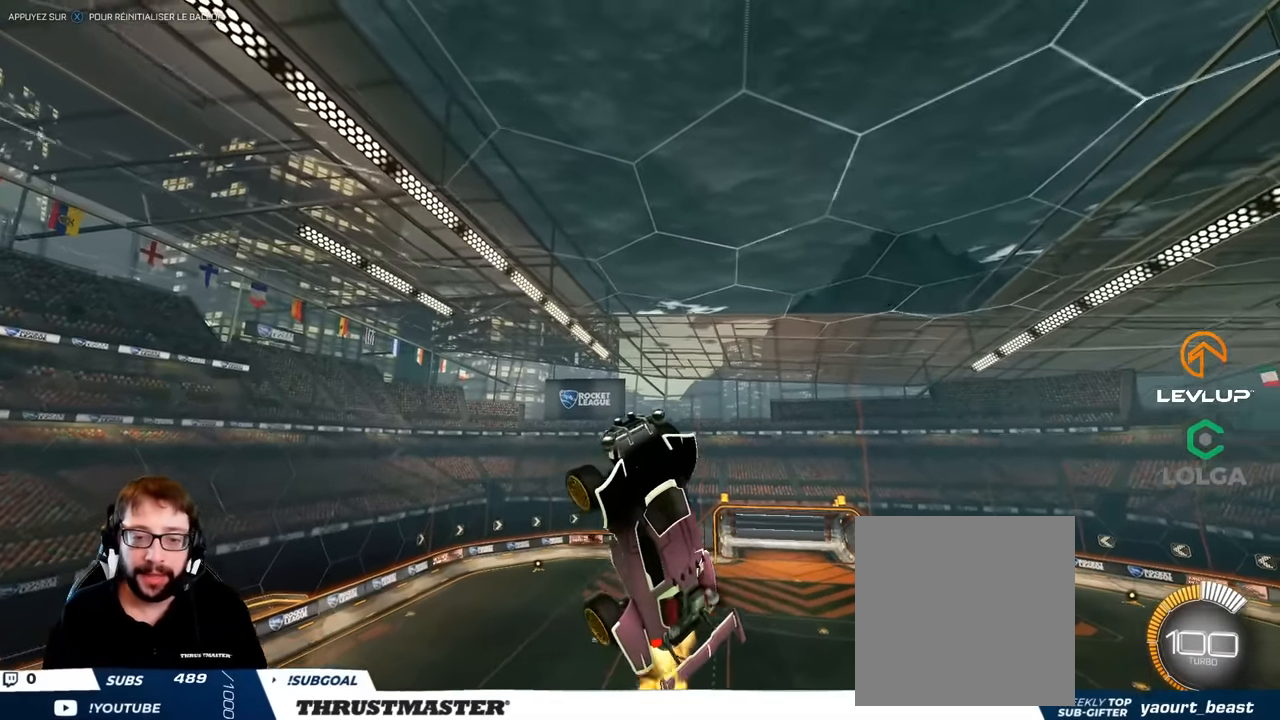
{"buttons": ["B"], "left_stick": "center", "right_stick": "center", "events": [[133, "R1", "down"], [500, "R1", "up"]]}
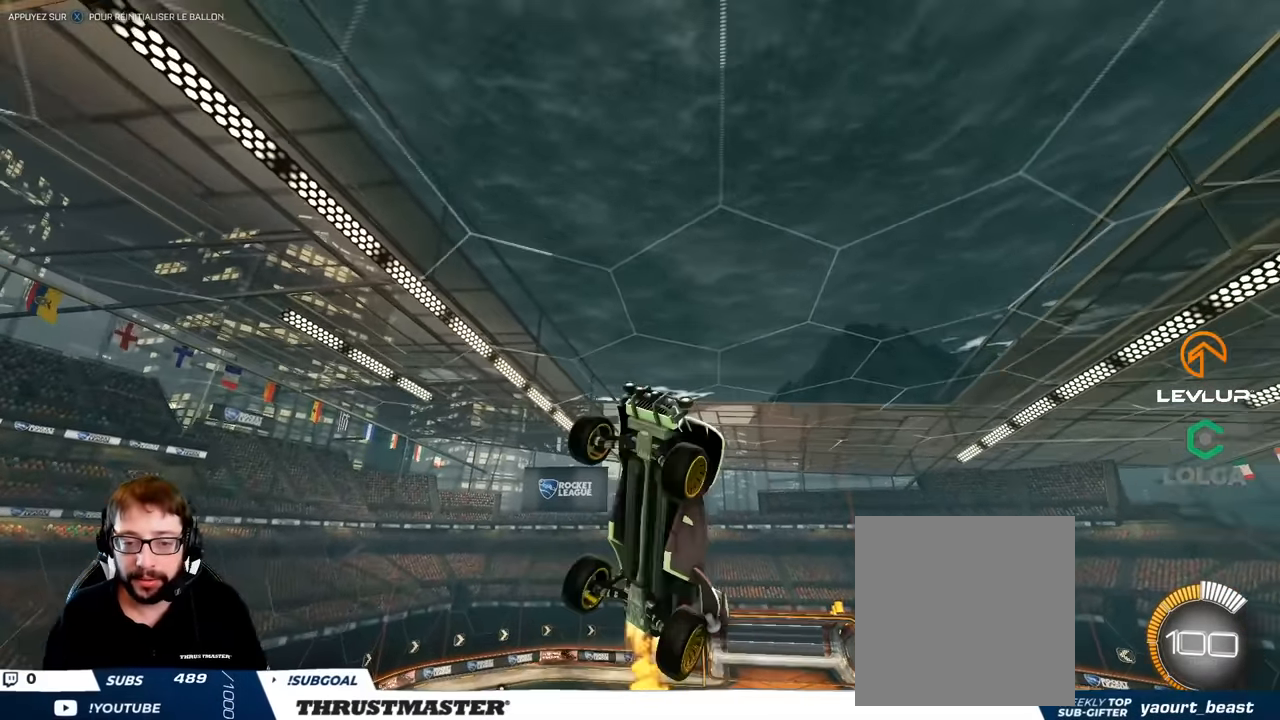
{"buttons": ["B"], "left_stick": "down", "right_stick": "center", "events": [[117, "B", "up"], [433, "B", "down"], [450, "left_stick", "down"]]}
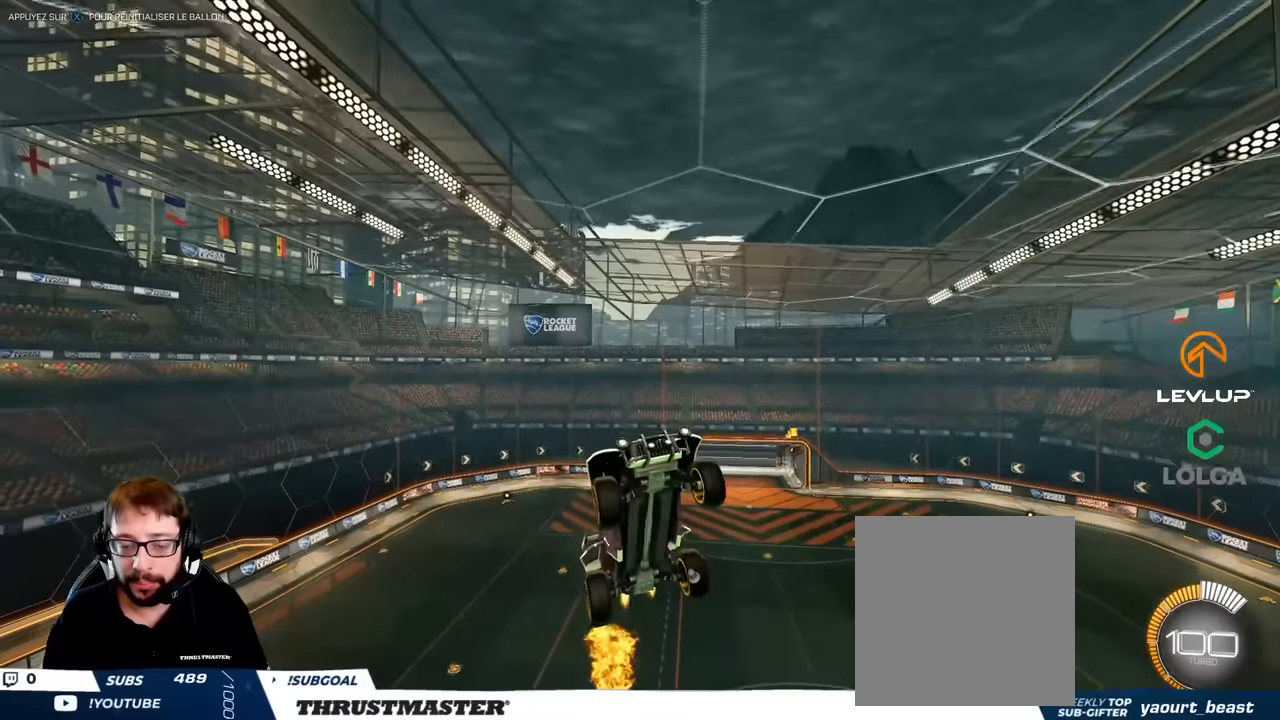
{"buttons": ["L2"], "left_stick": "up-right", "right_stick": "center", "events": [[150, "left_stick", "down-left"], [266, "left_stick", "center"], [316, "L2", "down"], [333, "left_stick", "up-right"], [350, "B", "up"]]}
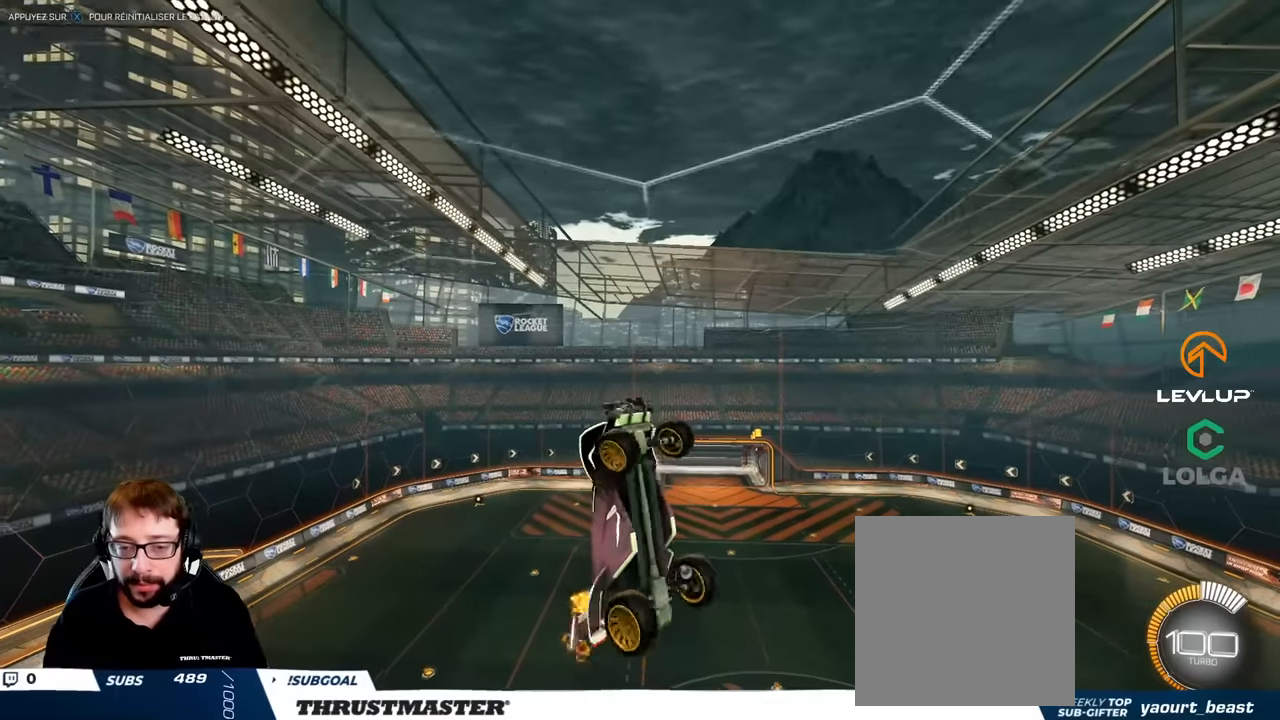
{"buttons": ["B"], "left_stick": "center", "right_stick": "center", "events": [[33, "left_stick", "right"], [83, "L2", "up"], [133, "left_stick", "center"], [183, "B", "down"], [200, "R1", "down"], [366, "R1", "up"]]}
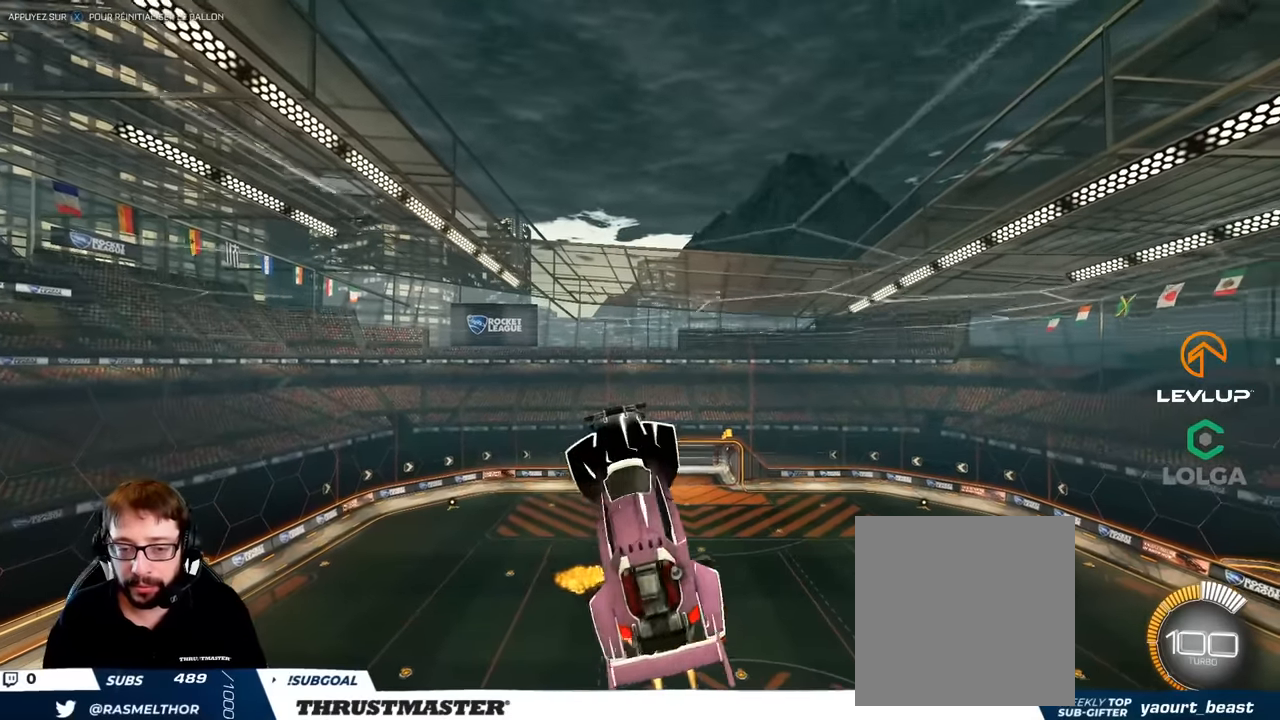
{"buttons": ["R1"], "left_stick": "center", "right_stick": "center", "events": [[33, "R1", "down"], [133, "B", "up"], [233, "R1", "up"], [450, "R1", "down"]]}
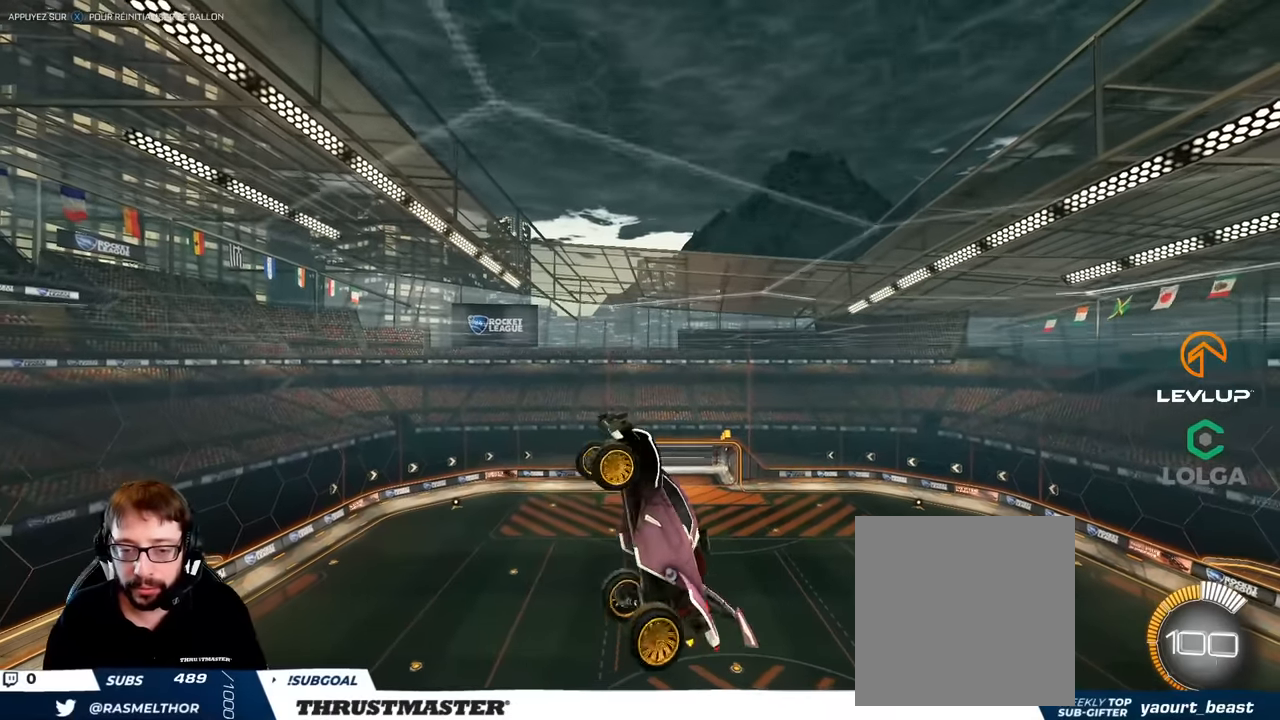
{"buttons": ["R1"], "left_stick": "center", "right_stick": "center", "events": [[166, "B", "down"], [250, "B", "up"], [366, "B", "down"], [483, "B", "up"]]}
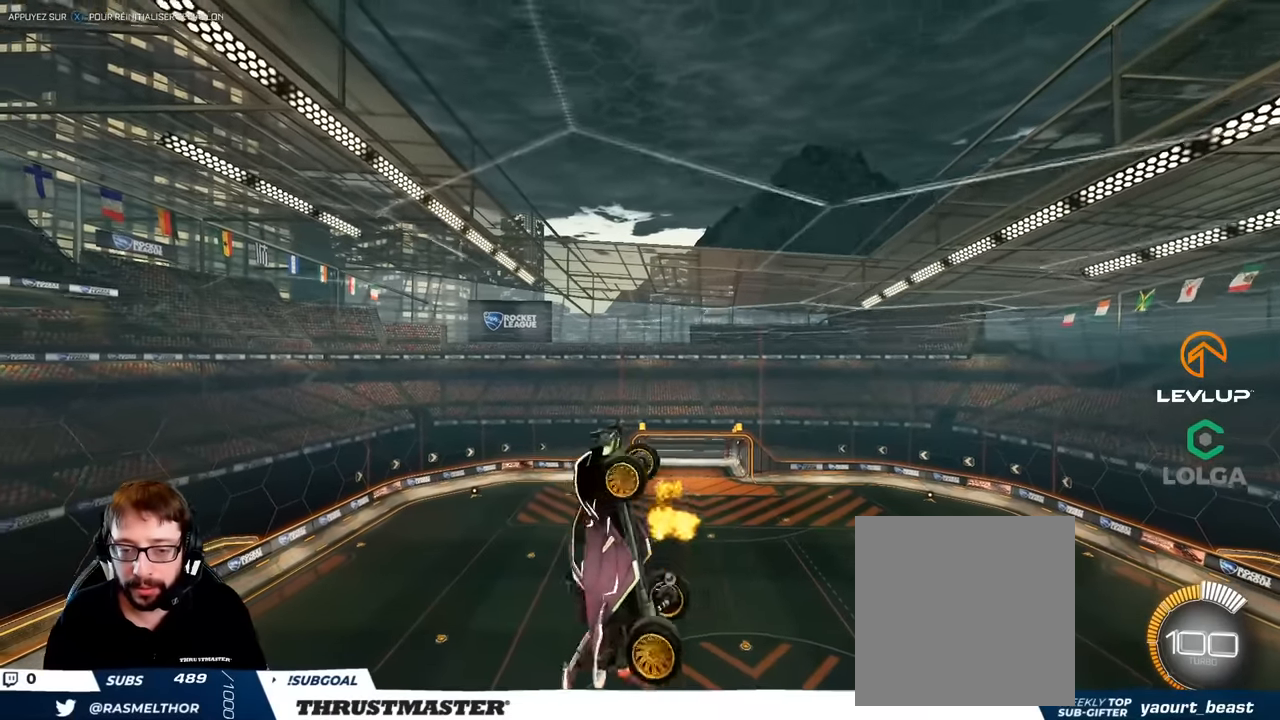
{"buttons": ["R1"], "left_stick": "center", "right_stick": "center", "events": [[150, "B", "down"], [266, "B", "up"], [350, "B", "down"], [433, "B", "up"]]}
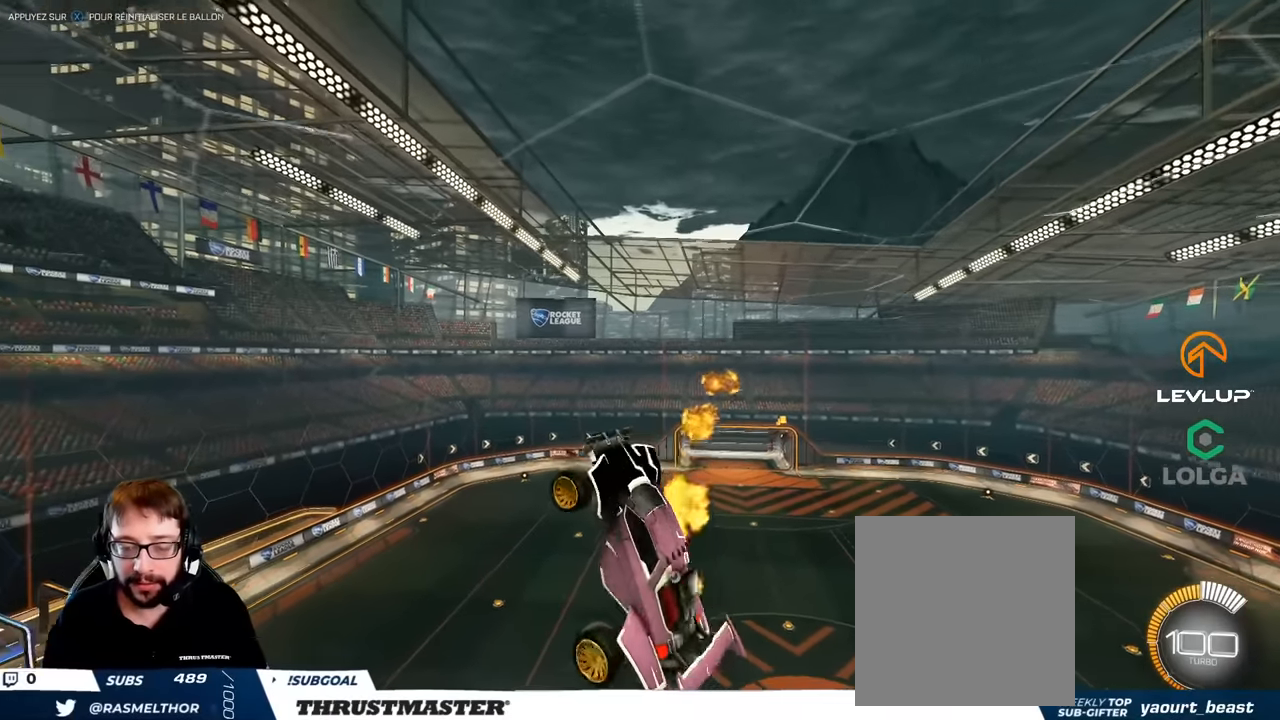
{"buttons": ["B", "R1"], "left_stick": "center", "right_stick": "center", "events": [[166, "B", "down"]]}
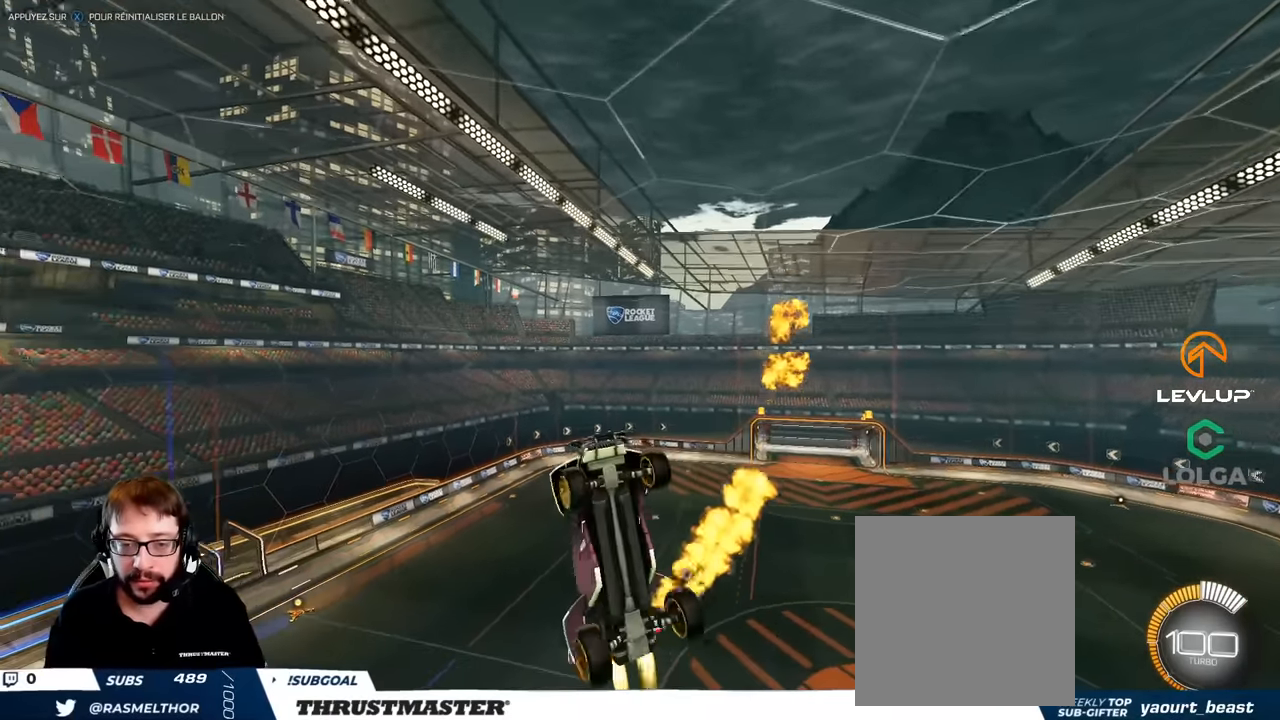
{"buttons": ["B", "R1"], "left_stick": "center", "right_stick": "center", "events": [[33, "B", "up"], [166, "B", "down"], [366, "B", "up"], [433, "B", "down"]]}
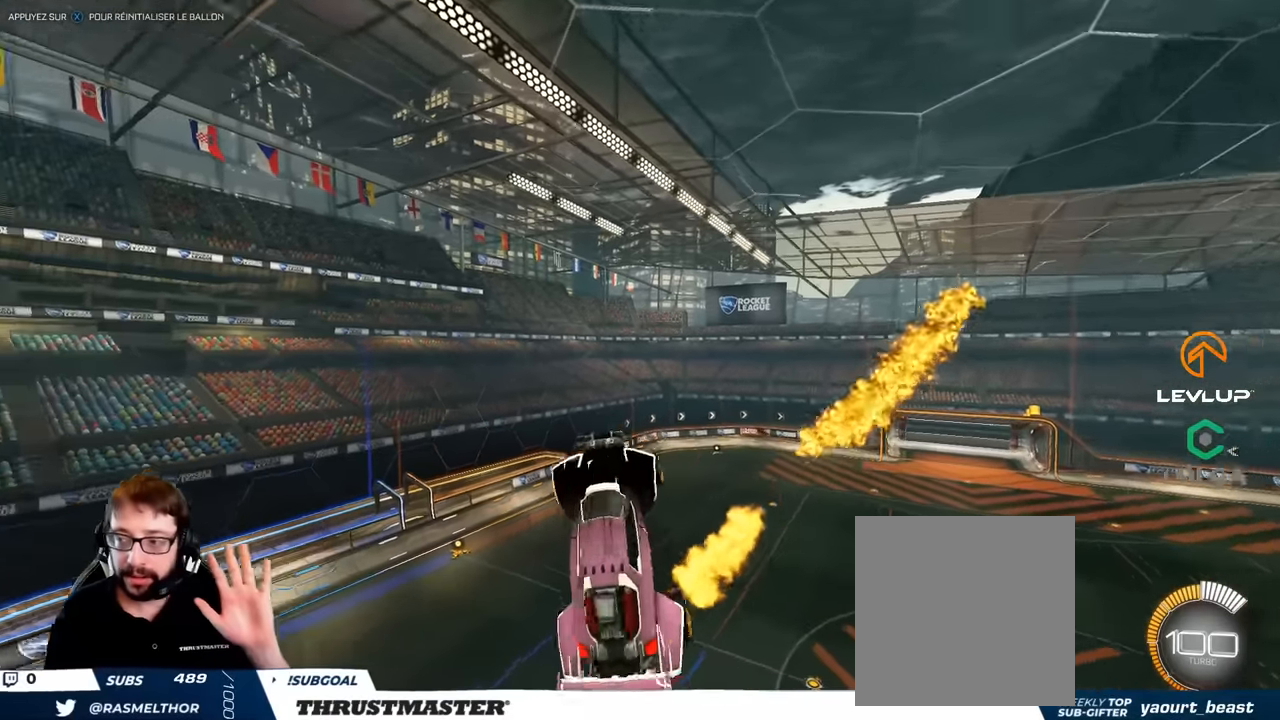
{"buttons": ["B", "R1"], "left_stick": "center", "right_stick": "center", "events": [[116, "B", "up"], [216, "B", "down"], [383, "B", "up"], [483, "B", "down"]]}
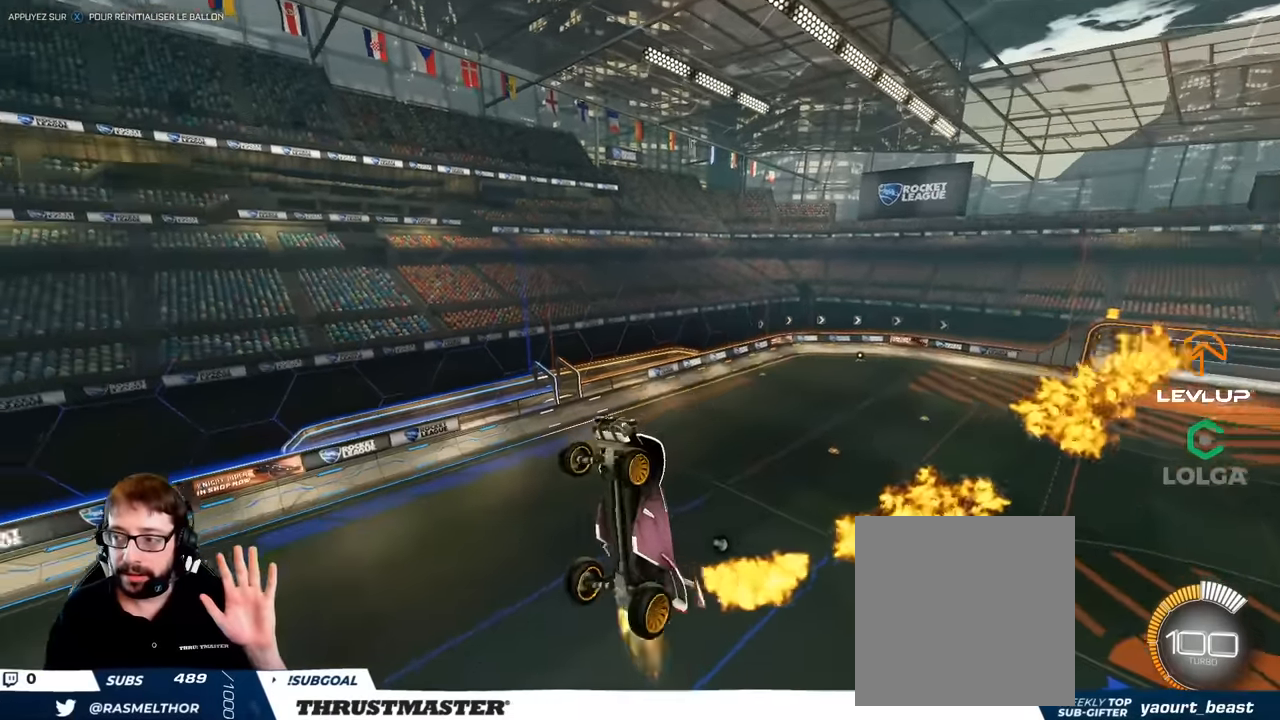
{"buttons": ["B", "R1"], "left_stick": "center", "right_stick": "center", "events": []}
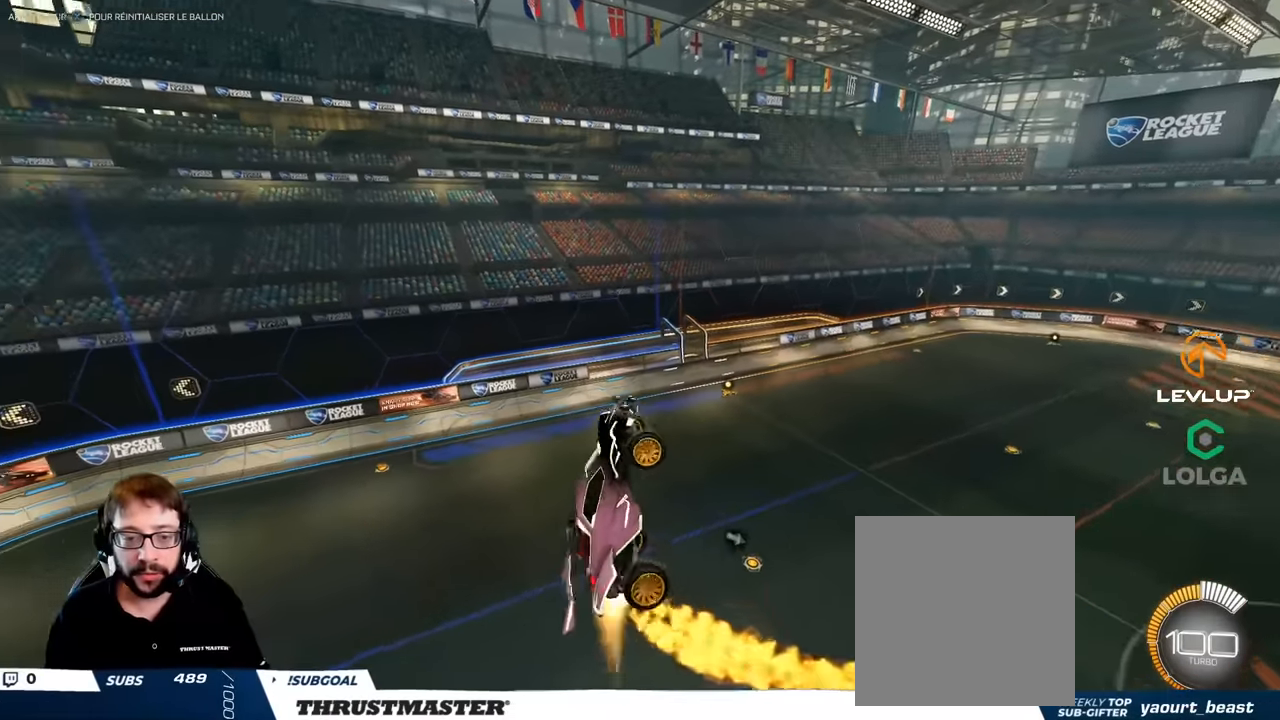
{"buttons": ["B", "R1"], "left_stick": "center", "right_stick": "center", "events": []}
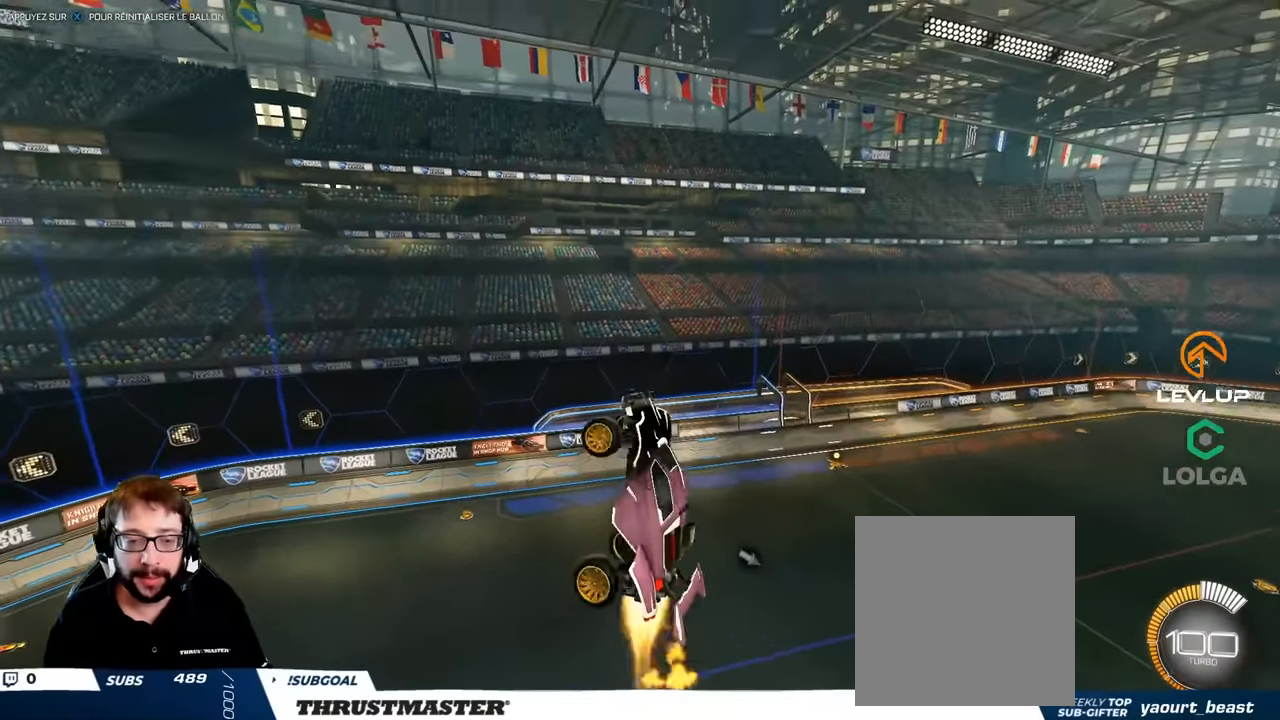
{"buttons": ["B", "R1"], "left_stick": "center", "right_stick": "center", "events": [[116, "B", "up"], [216, "B", "down"]]}
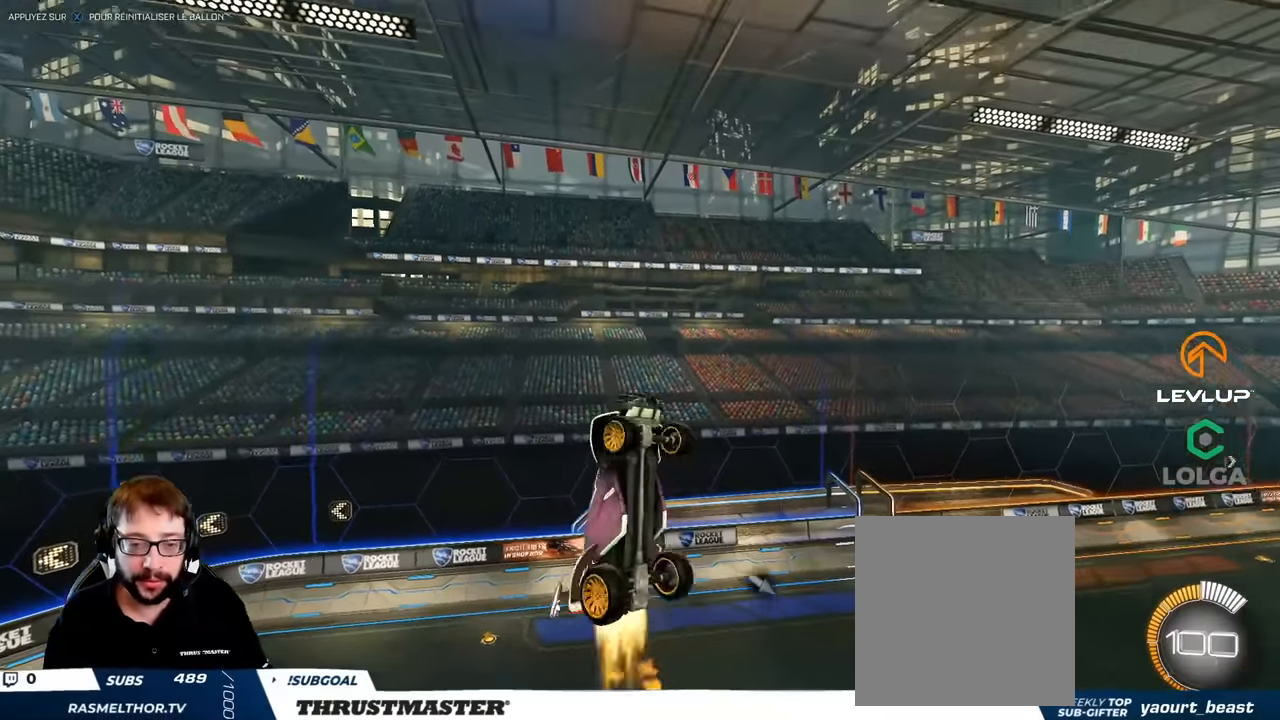
{"buttons": ["B", "R1"], "left_stick": "center", "right_stick": "center", "events": [[300, "B", "up"], [433, "B", "down"]]}
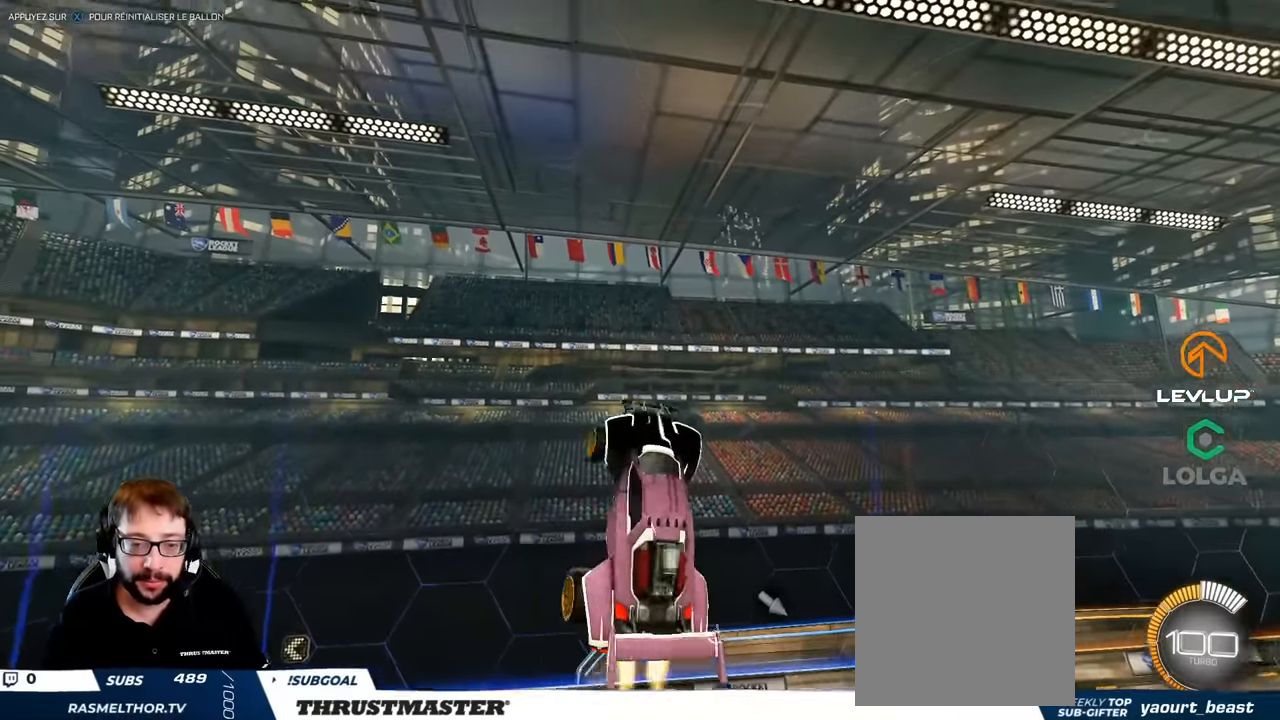
{"buttons": ["B", "R1"], "left_stick": "center", "right_stick": "center", "events": [[200, "B", "up"], [416, "B", "down"]]}
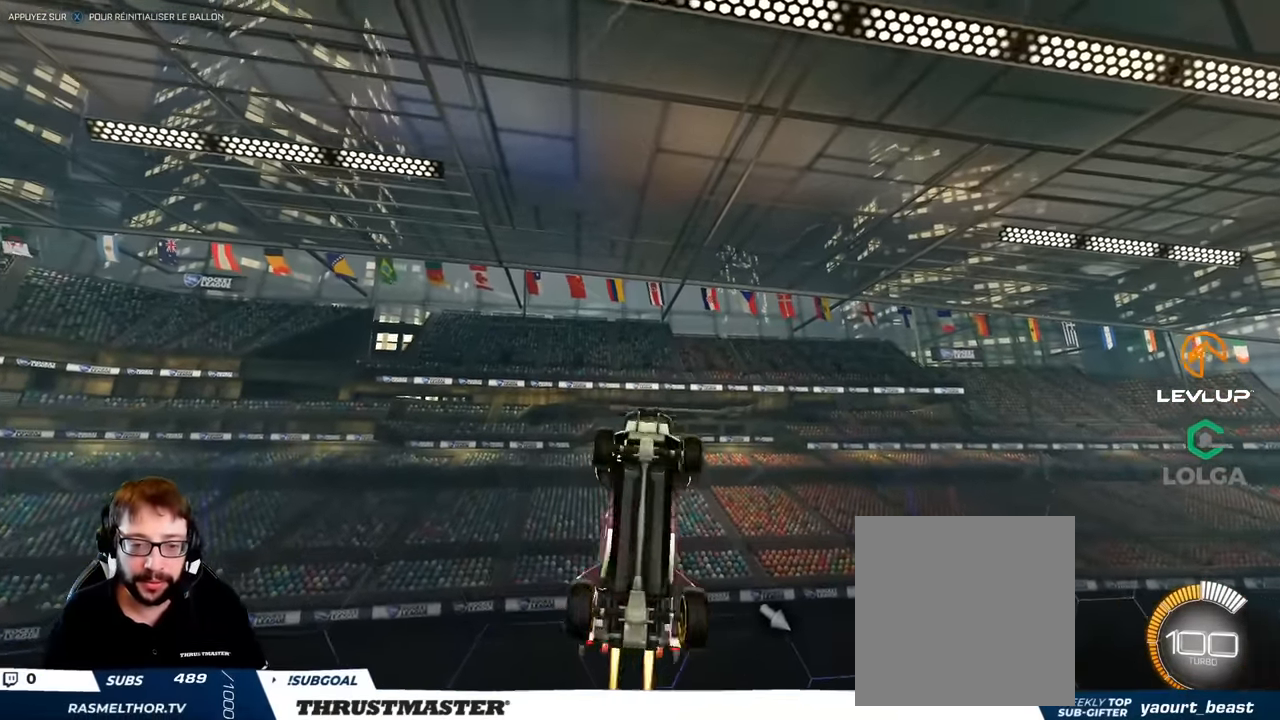
{"buttons": [], "left_stick": "right", "right_stick": "center", "events": [[300, "B", "up"], [300, "left_stick", "right"], [433, "R1", "up"]]}
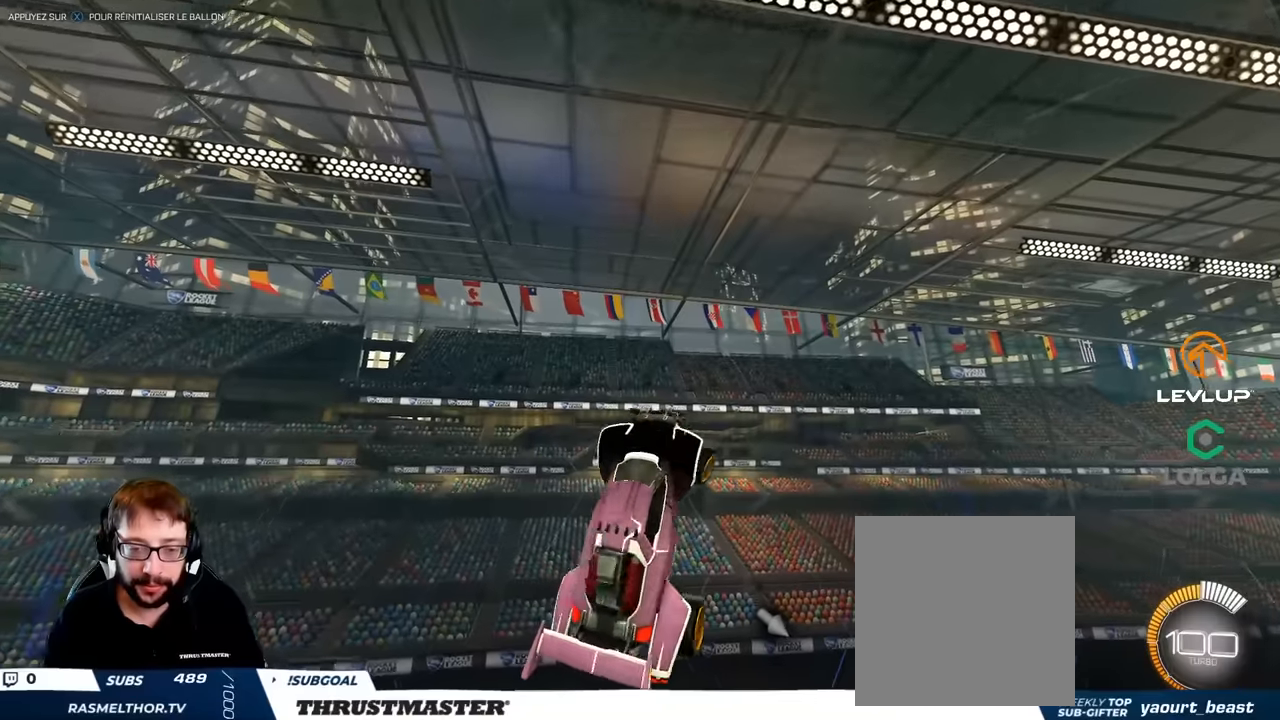
{"buttons": ["B", "R1"], "left_stick": "right", "right_stick": "center", "events": [[50, "left_stick", "down-right"], [250, "B", "down"], [283, "R1", "down"], [316, "left_stick", "right"]]}
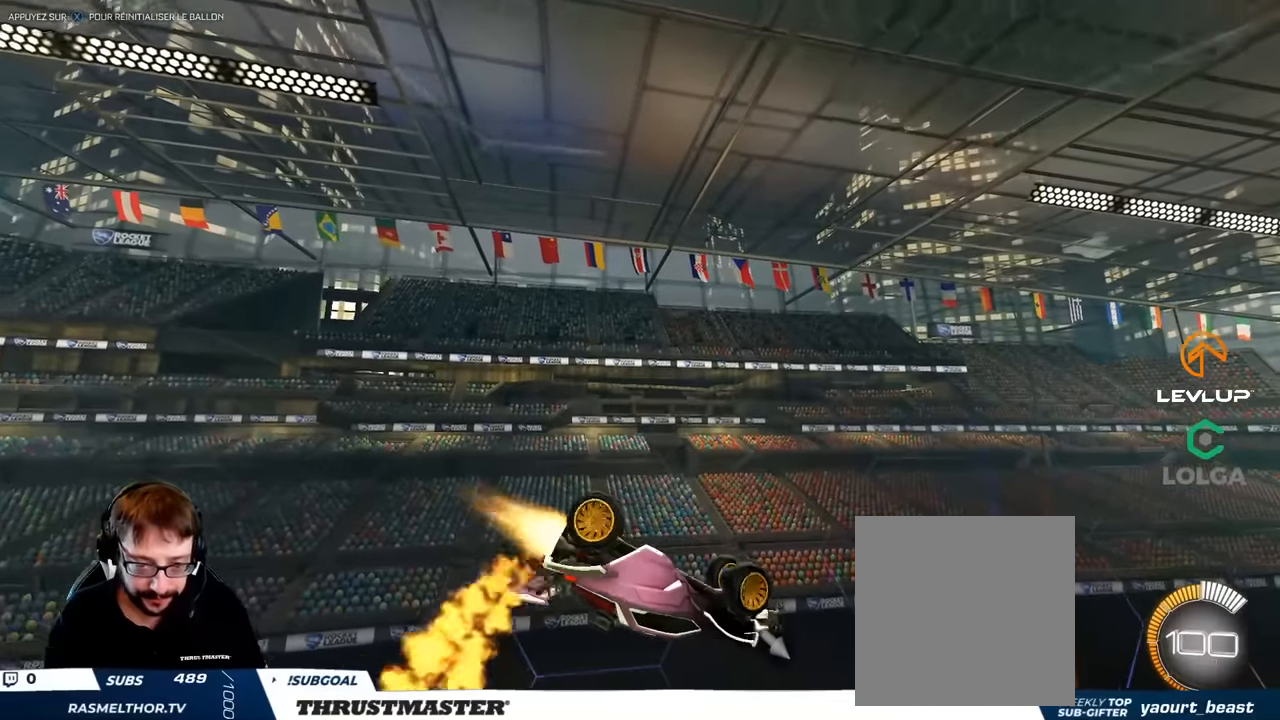
{"buttons": ["B", "R1"], "left_stick": "right", "right_stick": "center", "events": [[266, "B", "up"], [483, "B", "down"]]}
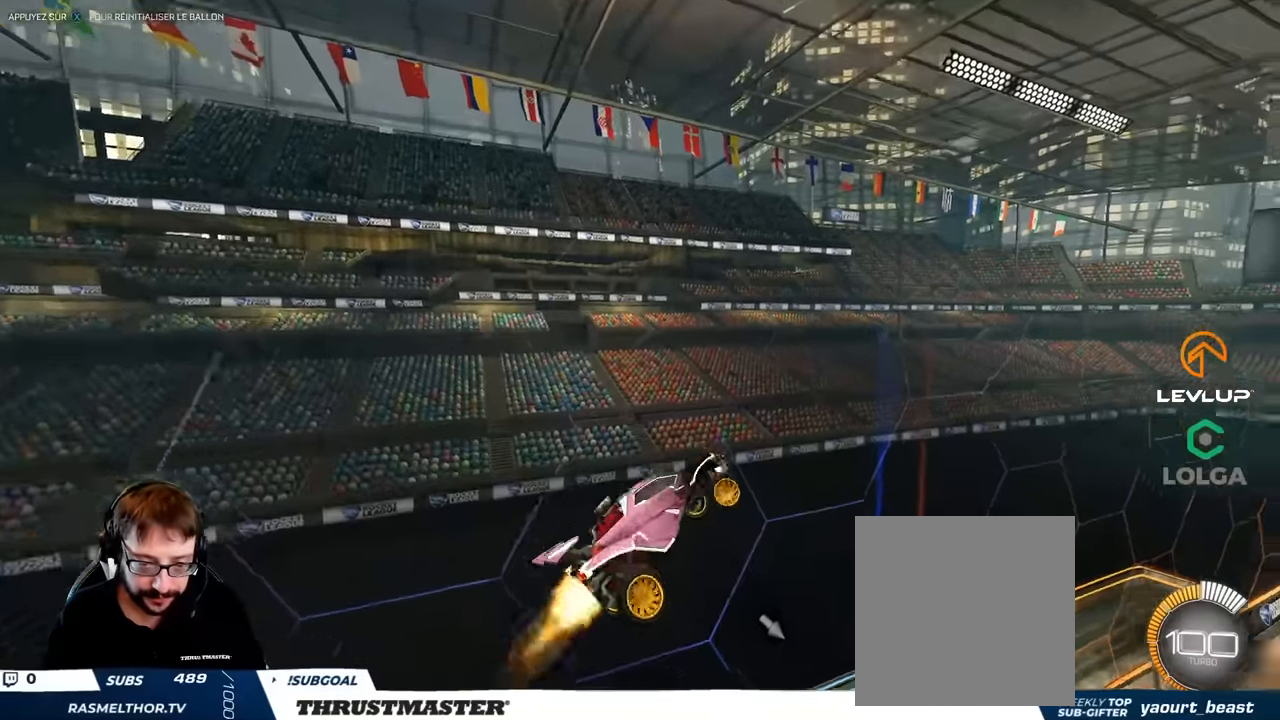
{"buttons": ["R1"], "left_stick": "center", "right_stick": "center", "events": [[266, "left_stick", "center"], [450, "B", "up"]]}
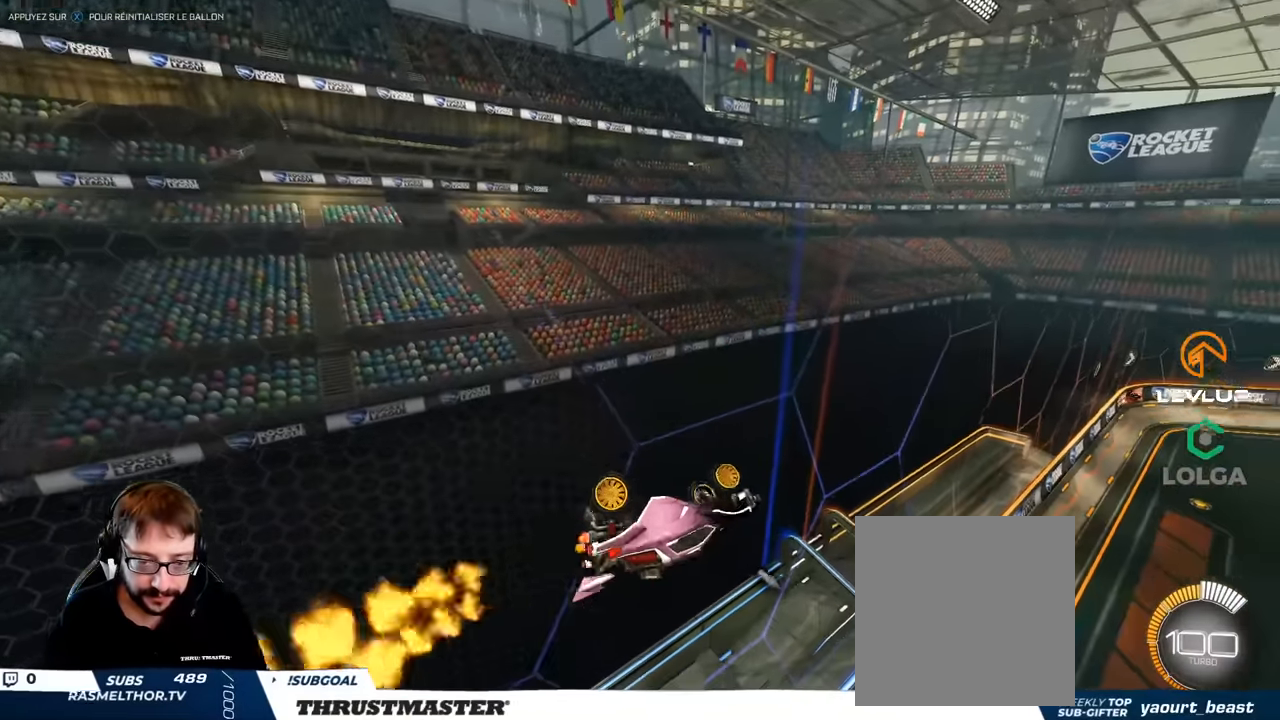
{"buttons": ["R1"], "left_stick": "right", "right_stick": "center", "events": [[116, "left_stick", "right"]]}
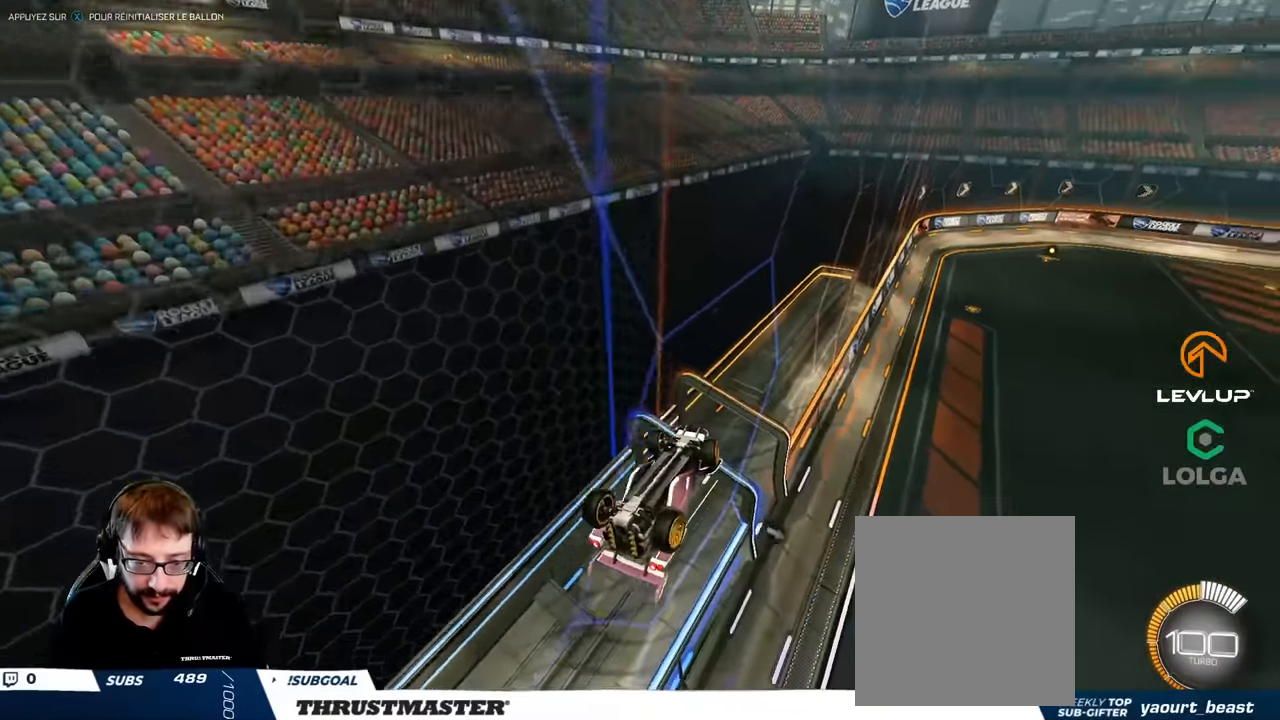
{"buttons": [], "left_stick": "down-left", "right_stick": "center", "events": [[50, "left_stick", "down-right"], [150, "R1", "up"], [283, "left_stick", "down-left"], [366, "L2", "down"], [433, "L2", "up"]]}
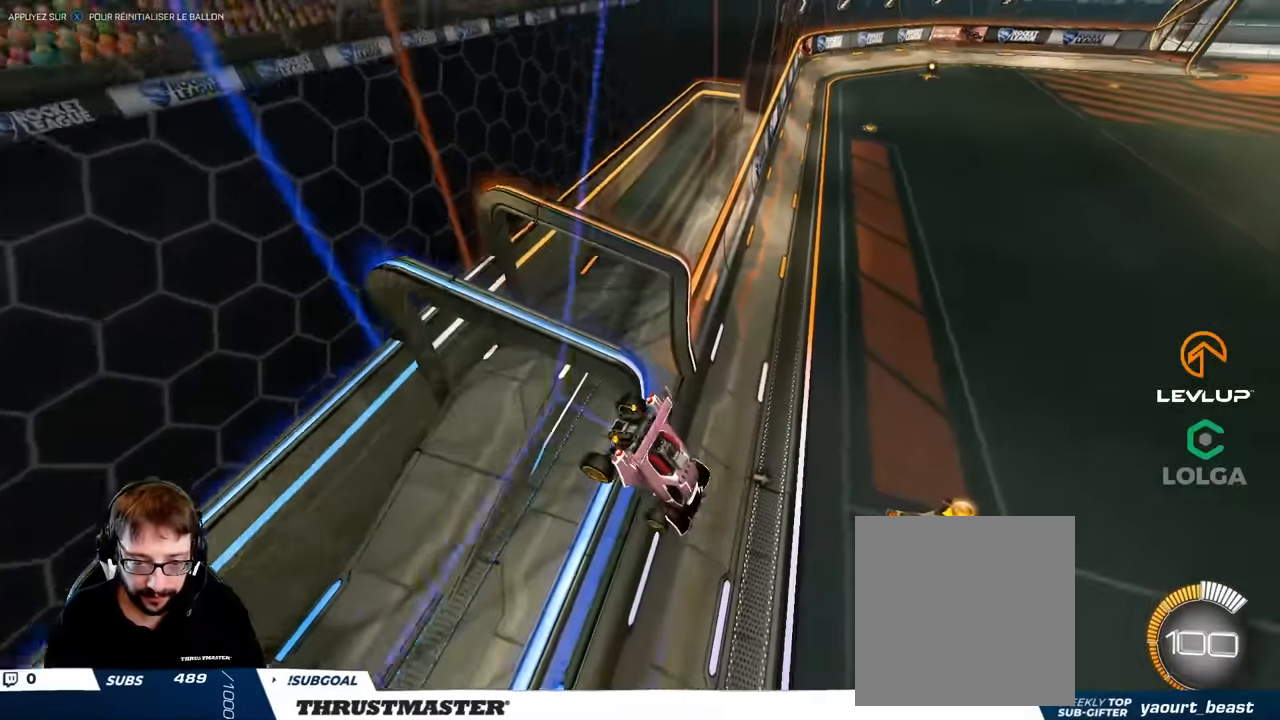
{"buttons": ["R2"], "left_stick": "center", "right_stick": "center", "events": [[50, "left_stick", "left"], [250, "left_stick", "center"], [266, "R2", "down"]]}
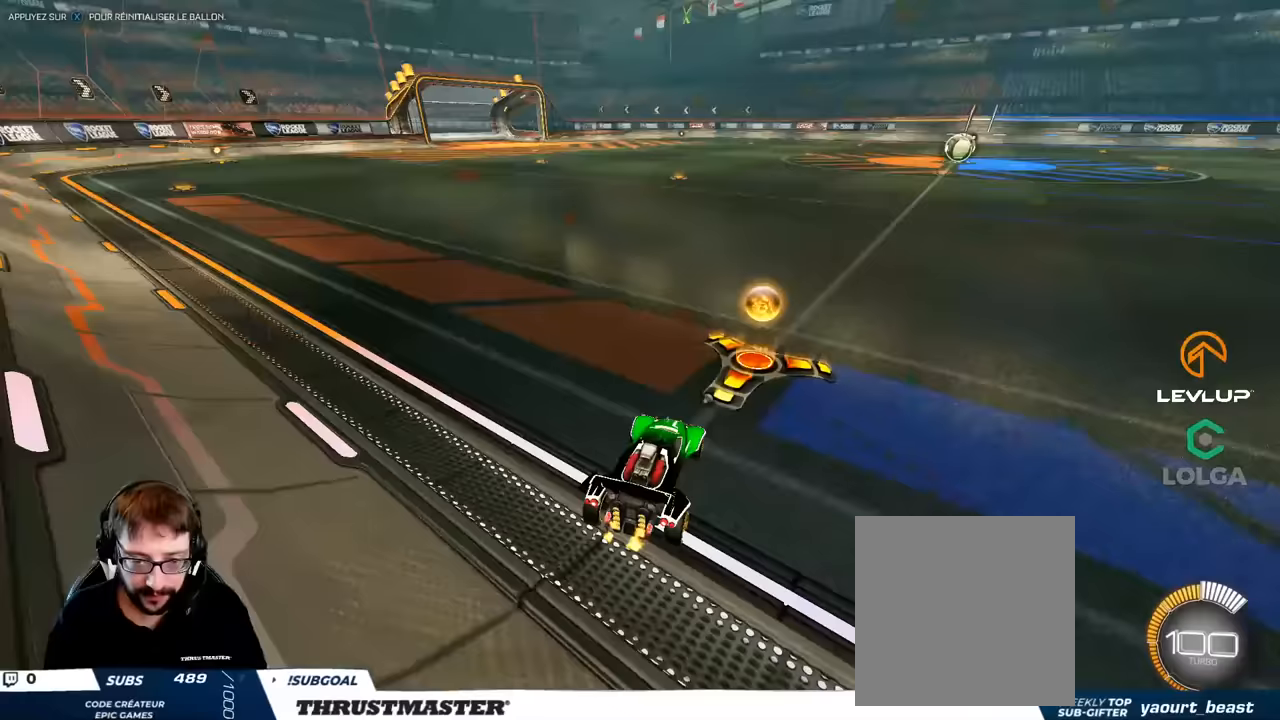
{"buttons": [], "left_stick": "center", "right_stick": "center", "events": [[400, "R2", "up"]]}